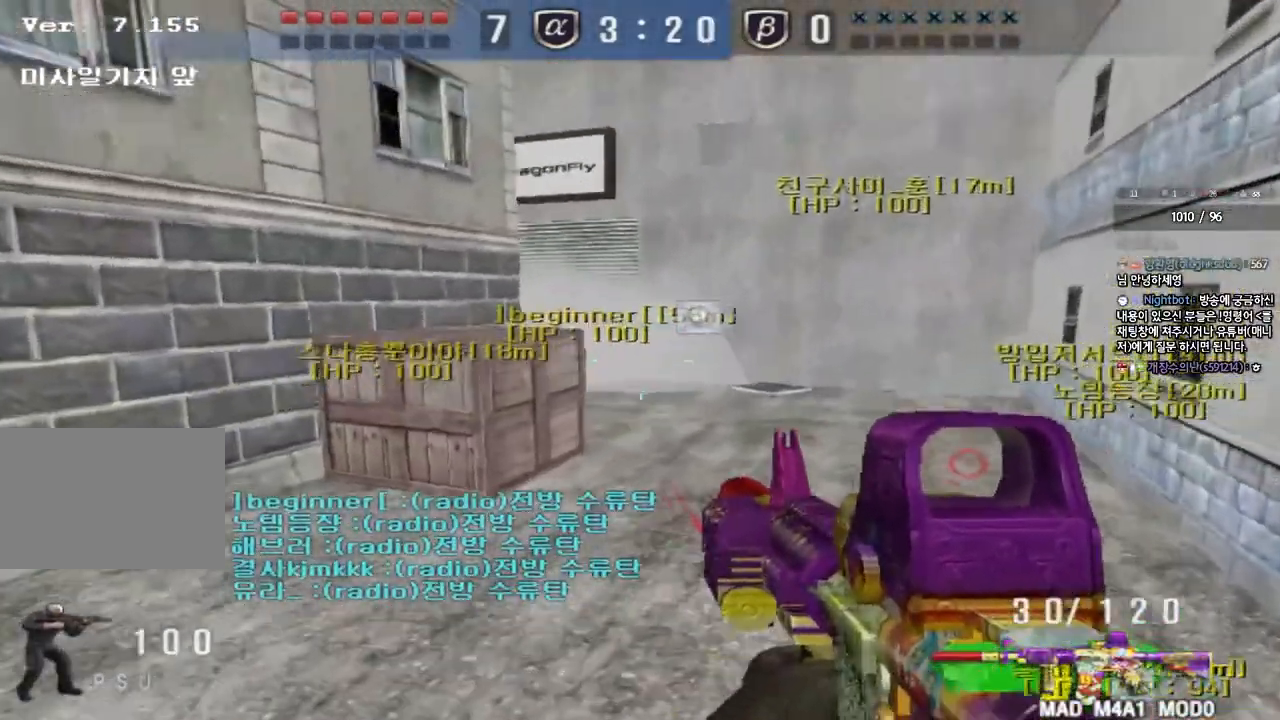
Gameplay with keyboard; each line is a JSON object with the keys held at the frame after it. "events" lists presses ("down") and releases ("up") of "a", "ctrl", "d", "e", "f", "q", "r", "s", "shift", "space", "tab" and "w" between this image and that frame as [ms after this image, input, new state], when the widget could be followed in between. No other keys are recorded. Mouse input is not recorded.
{"keys": ["d", "s"], "events": [[250, "shift", "up"], [417, "d", "down"], [417, "s", "down"]]}
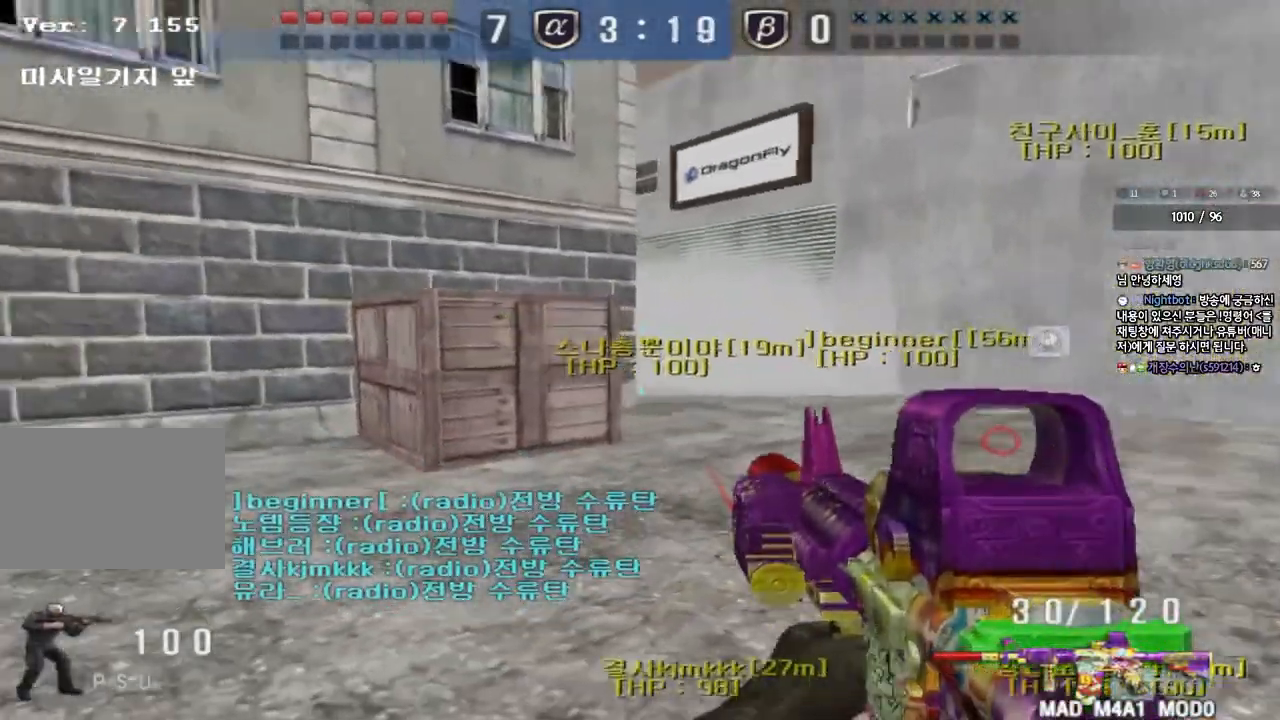
{"keys": ["shift"], "events": [[200, "shift", "down"], [500, "d", "up"], [500, "s", "up"]]}
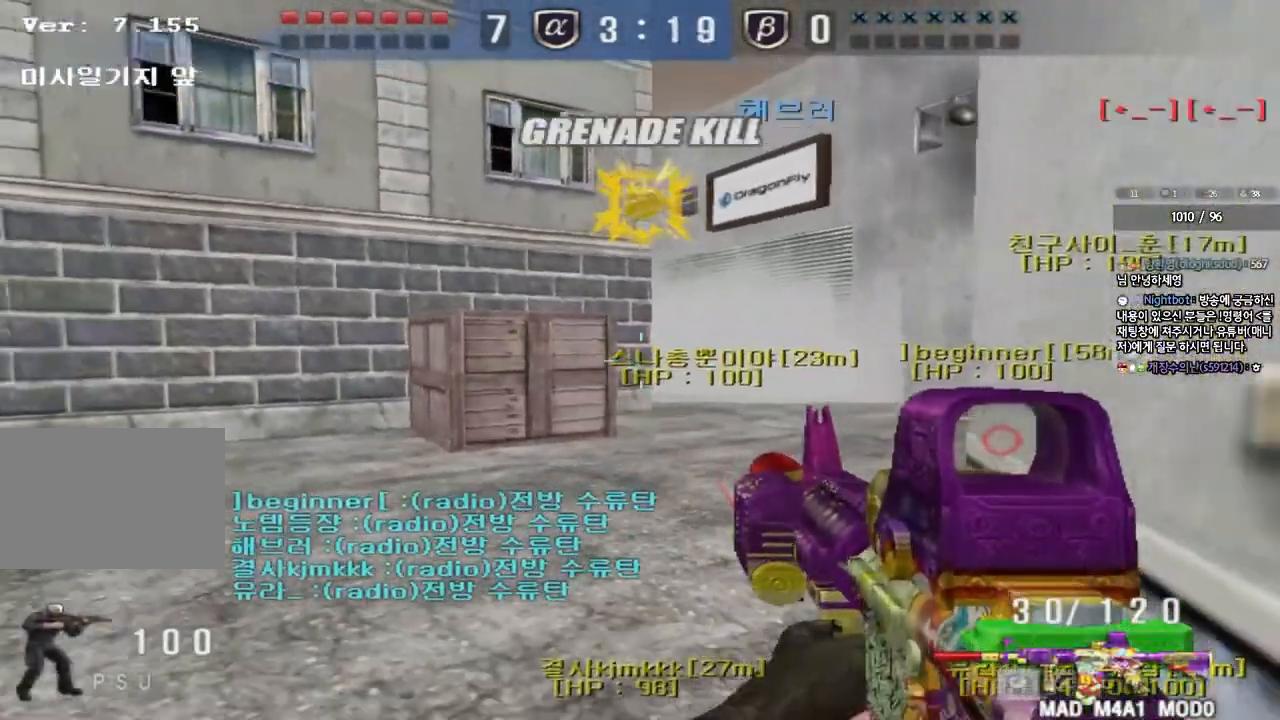
{"keys": ["d", "shift", "w"], "events": [[383, "w", "down"], [400, "d", "down"]]}
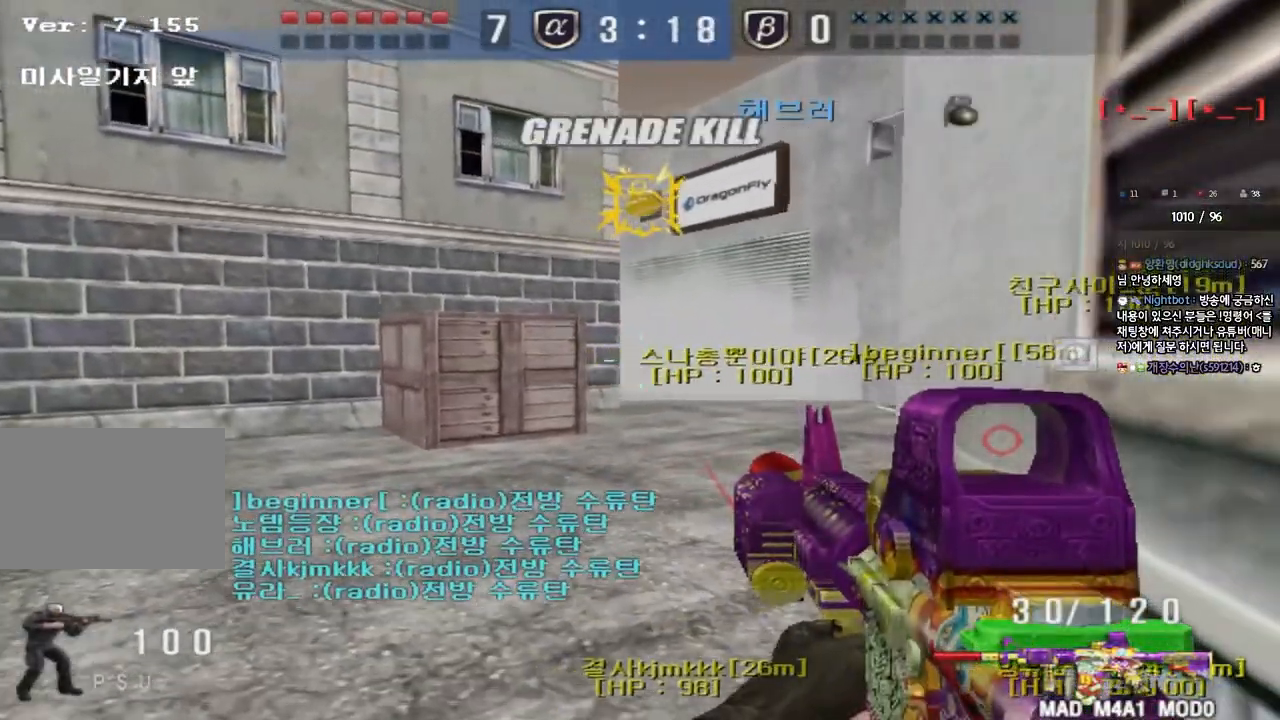
{"keys": ["shift", "w"], "events": [[150, "d", "up"], [167, "w", "up"], [433, "w", "down"]]}
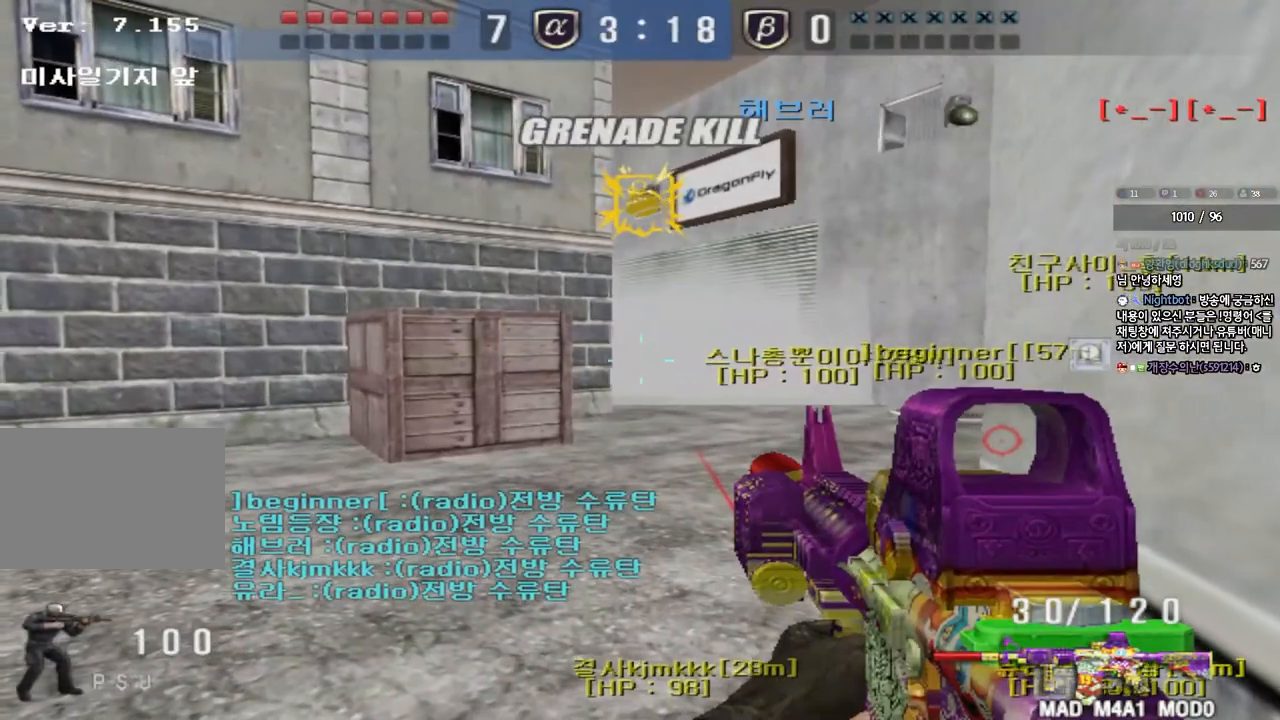
{"keys": ["d", "shift", "w"], "events": [[100, "d", "down"]]}
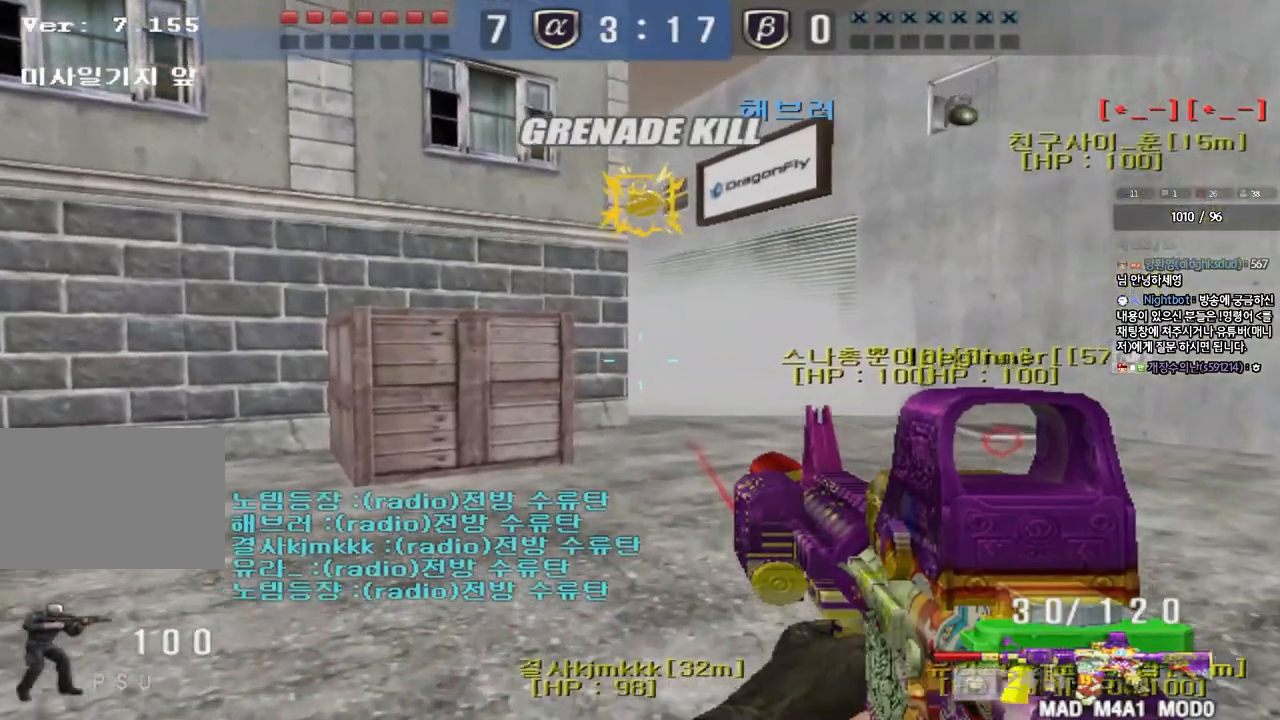
{"keys": ["d"], "events": [[333, "shift", "up"], [350, "w", "up"]]}
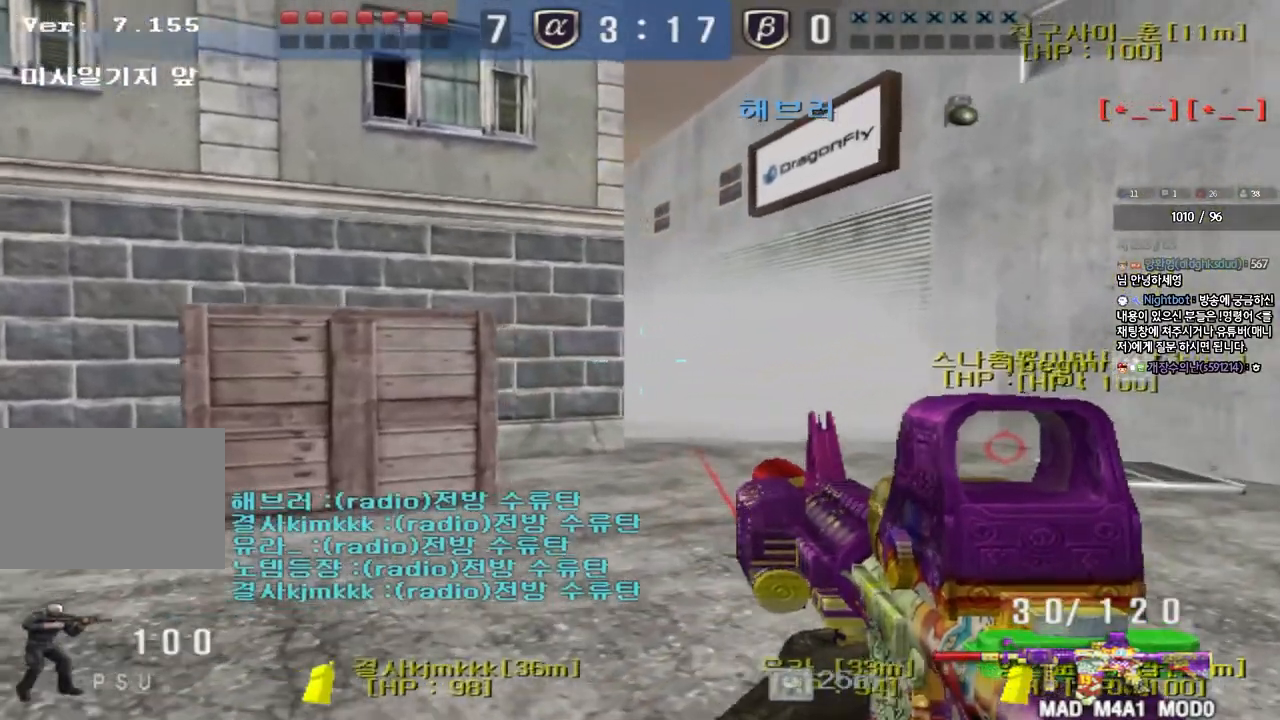
{"keys": ["d", "shift"], "events": [[50, "shift", "down"]]}
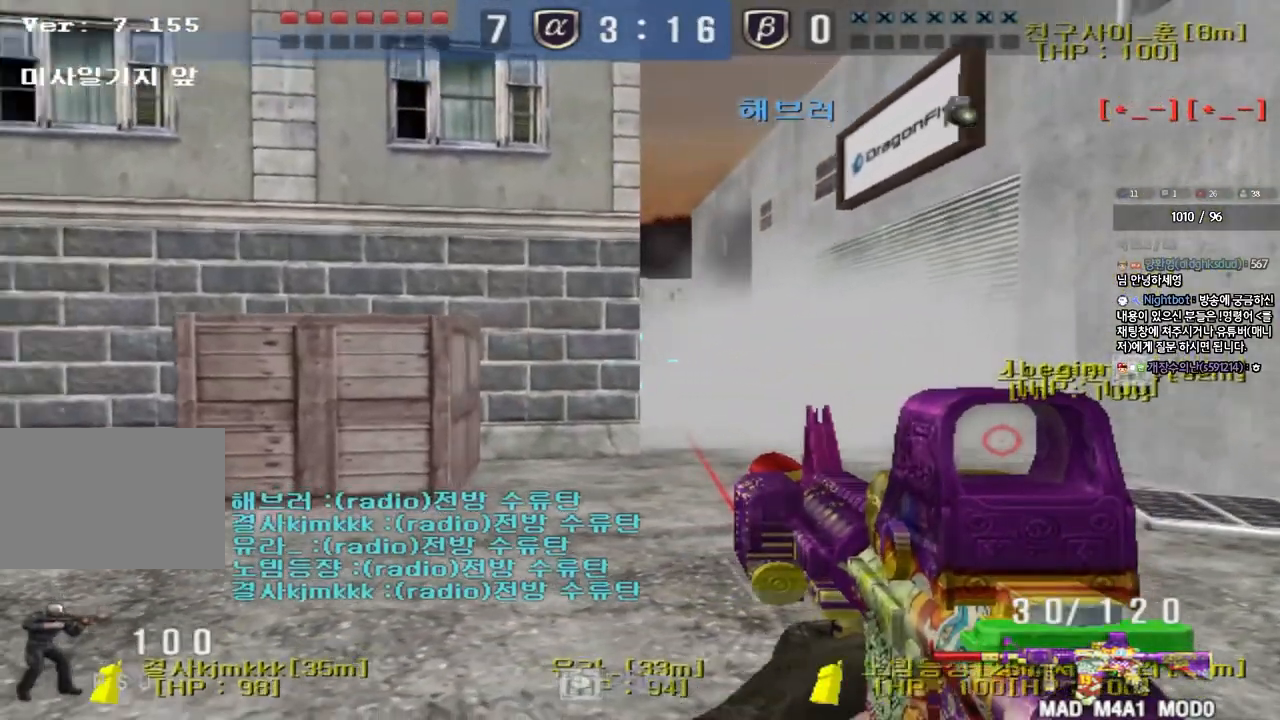
{"keys": ["a", "shift"], "events": [[317, "d", "up"], [433, "a", "down"]]}
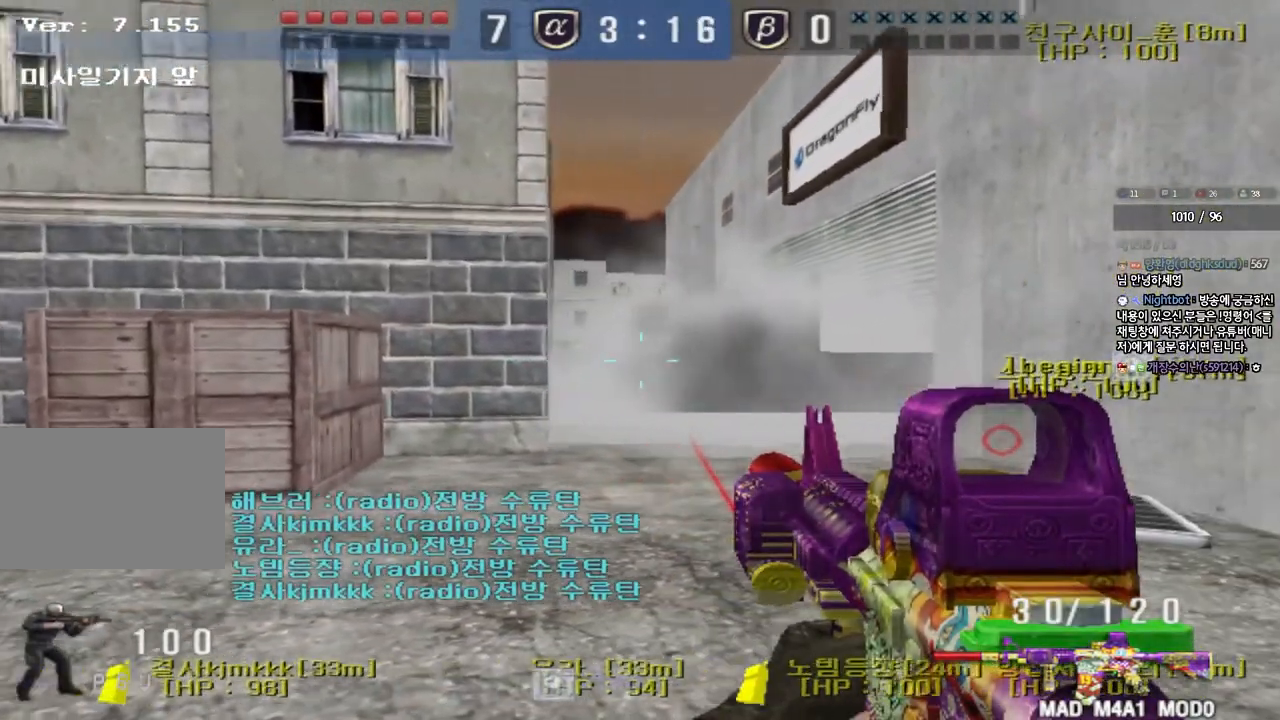
{"keys": ["shift"], "events": [[333, "a", "up"]]}
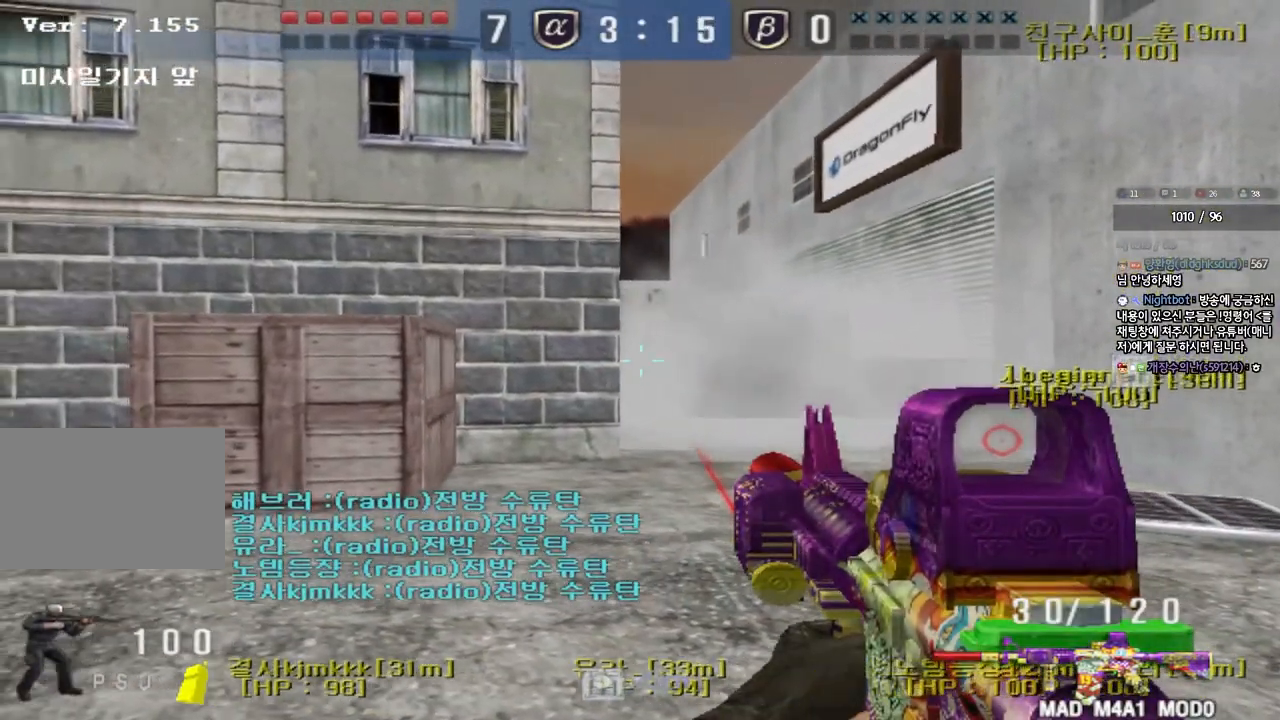
{"keys": [], "events": [[217, "shift", "up"]]}
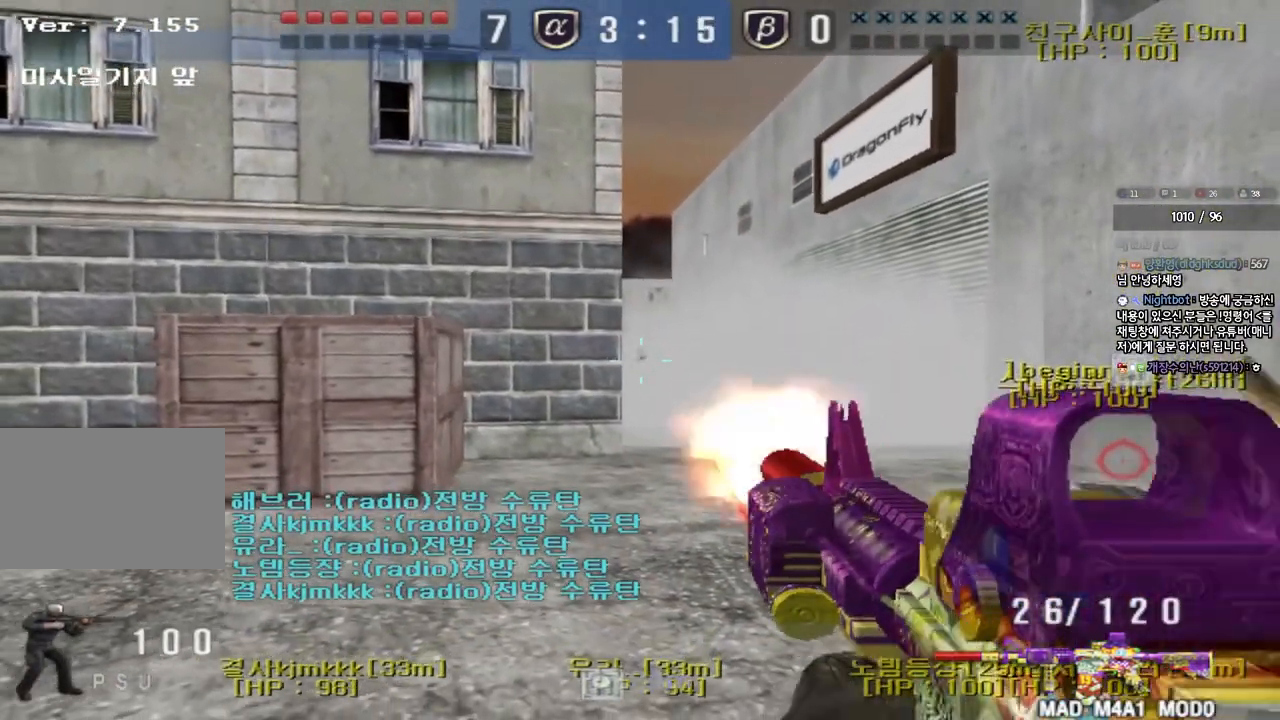
{"keys": [], "events": []}
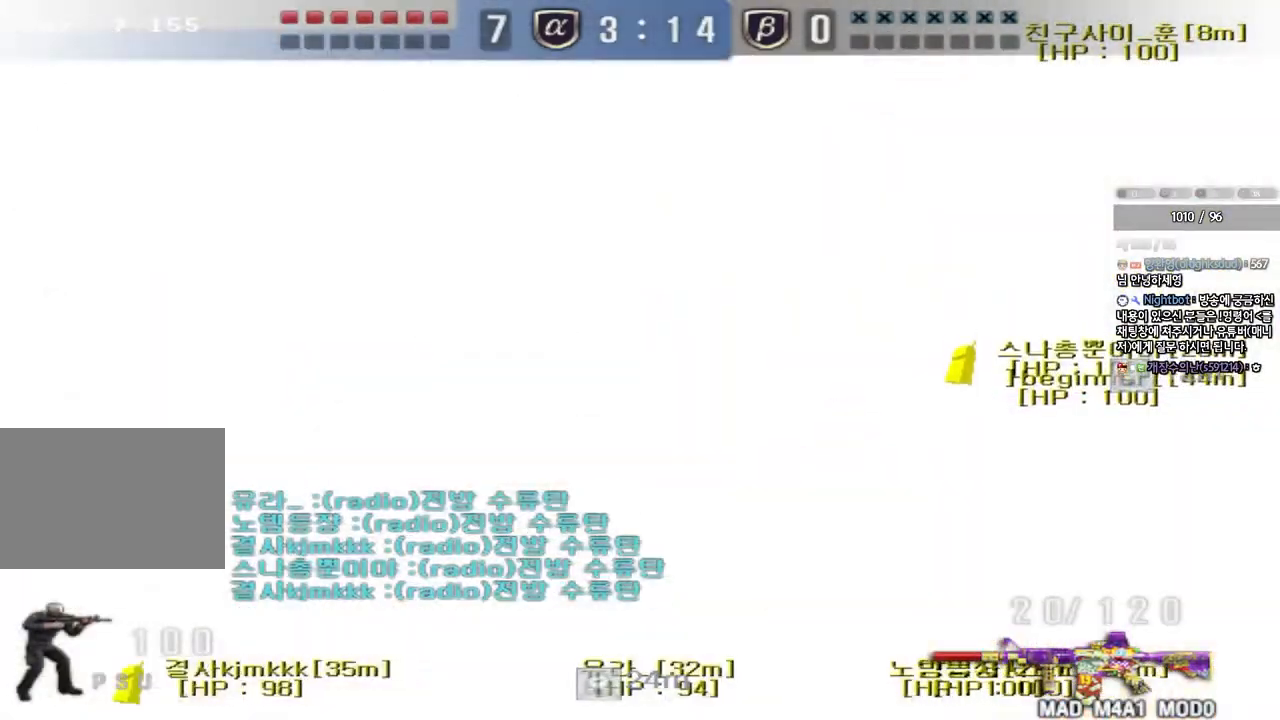
{"keys": ["a", "w"], "events": [[167, "a", "down"], [283, "w", "down"], [317, "r", "down"], [433, "r", "up"]]}
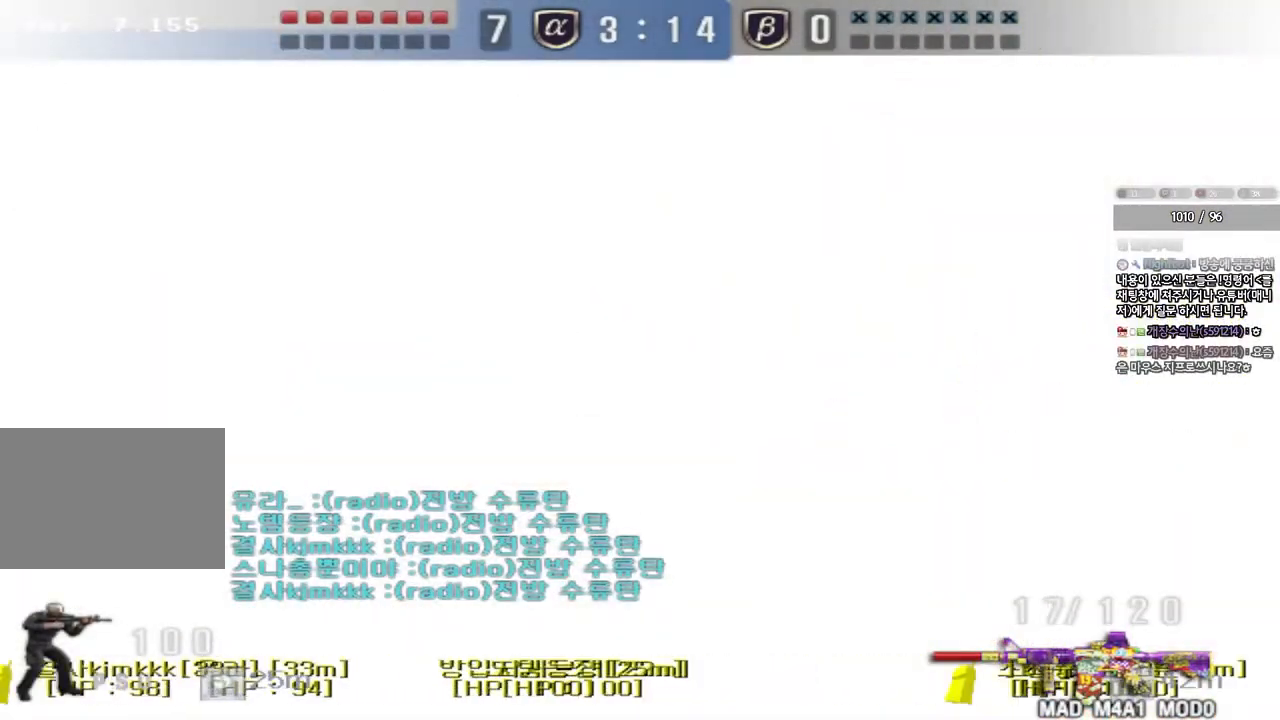
{"keys": ["shift"], "events": [[233, "shift", "down"], [233, "w", "up"], [267, "a", "up"], [283, "space", "down"], [383, "space", "up"]]}
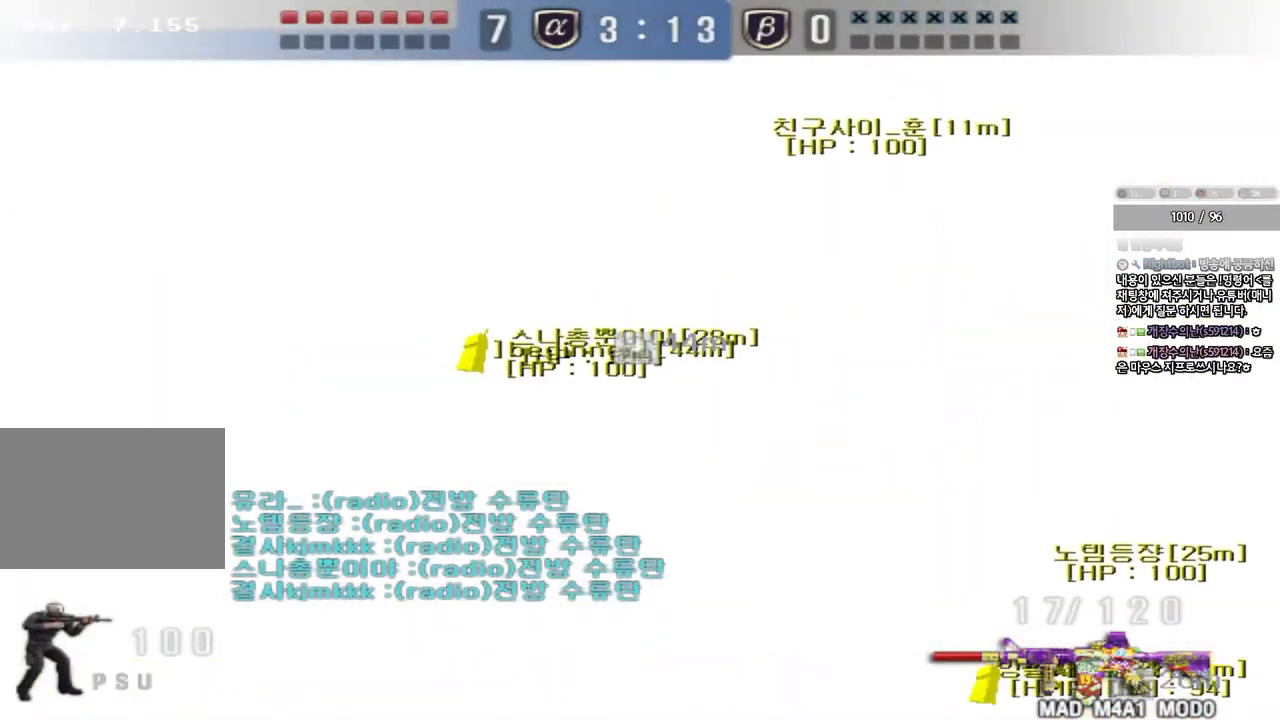
{"keys": ["a", "shift", "w"], "events": [[17, "shift", "up"], [333, "a", "down"], [350, "w", "down"], [500, "shift", "down"]]}
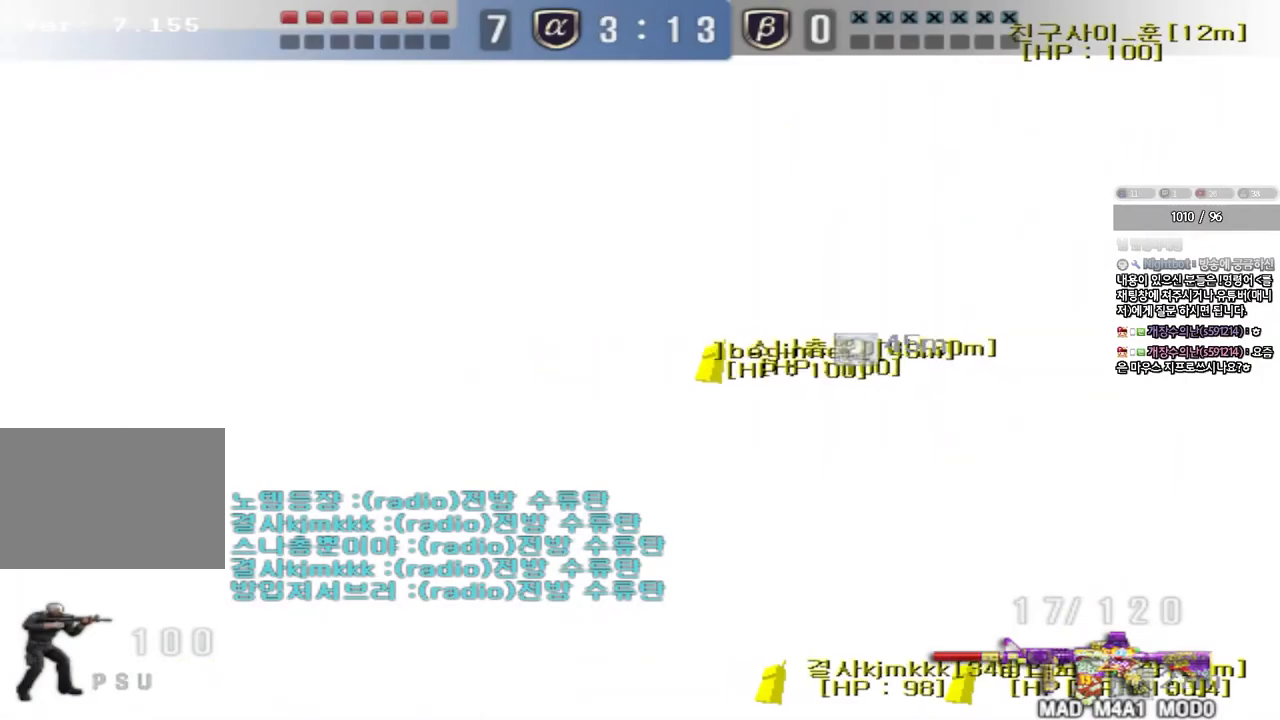
{"keys": [], "events": [[17, "w", "up"], [33, "a", "up"], [50, "space", "down"], [150, "space", "up"], [317, "shift", "up"]]}
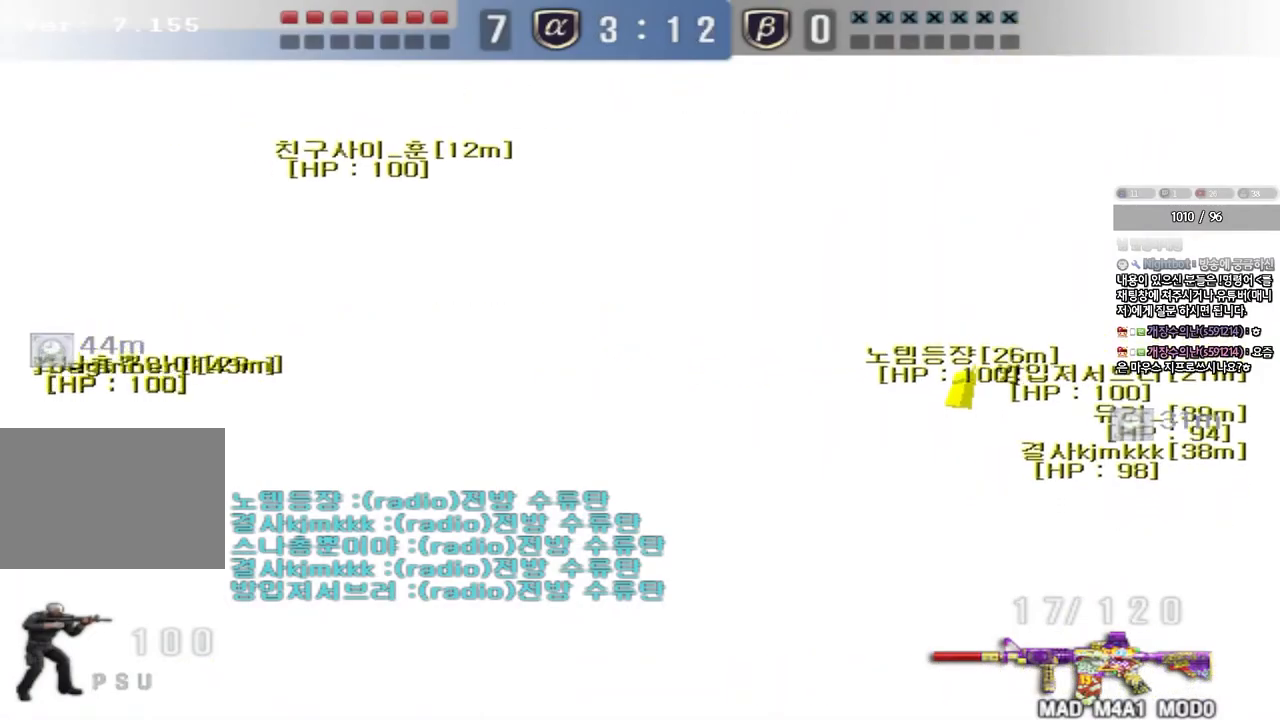
{"keys": ["a", "w"], "events": [[67, "a", "down"], [83, "w", "down"], [267, "ctrl", "down"], [283, "w", "up"], [300, "a", "up"], [383, "ctrl", "up"], [400, "a", "down"], [400, "w", "down"]]}
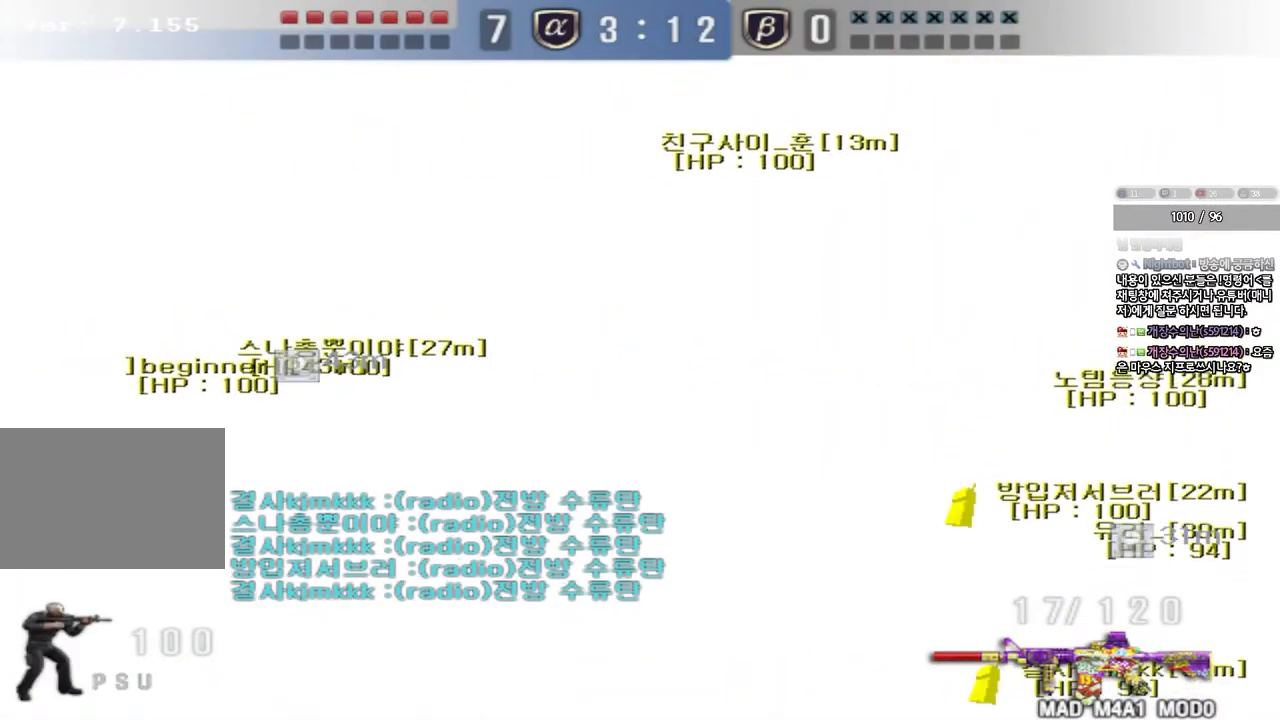
{"keys": ["a", "ctrl", "s"], "events": [[50, "ctrl", "down"], [67, "w", "up"], [83, "a", "up"], [150, "ctrl", "up"], [150, "w", "down"], [167, "a", "down"], [267, "ctrl", "down"], [267, "w", "up"], [283, "a", "up"], [383, "a", "down"], [383, "s", "down"], [400, "ctrl", "up"], [483, "ctrl", "down"]]}
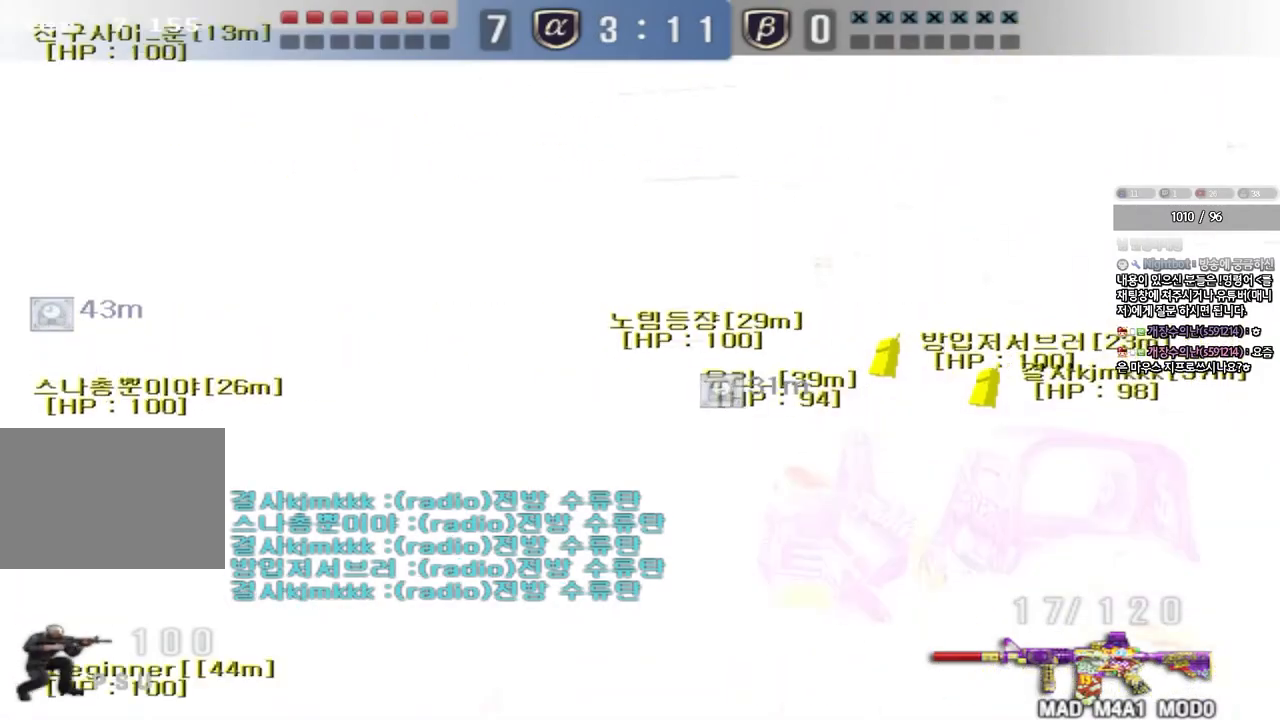
{"keys": ["ctrl"], "events": [[450, "s", "up"], [500, "a", "up"]]}